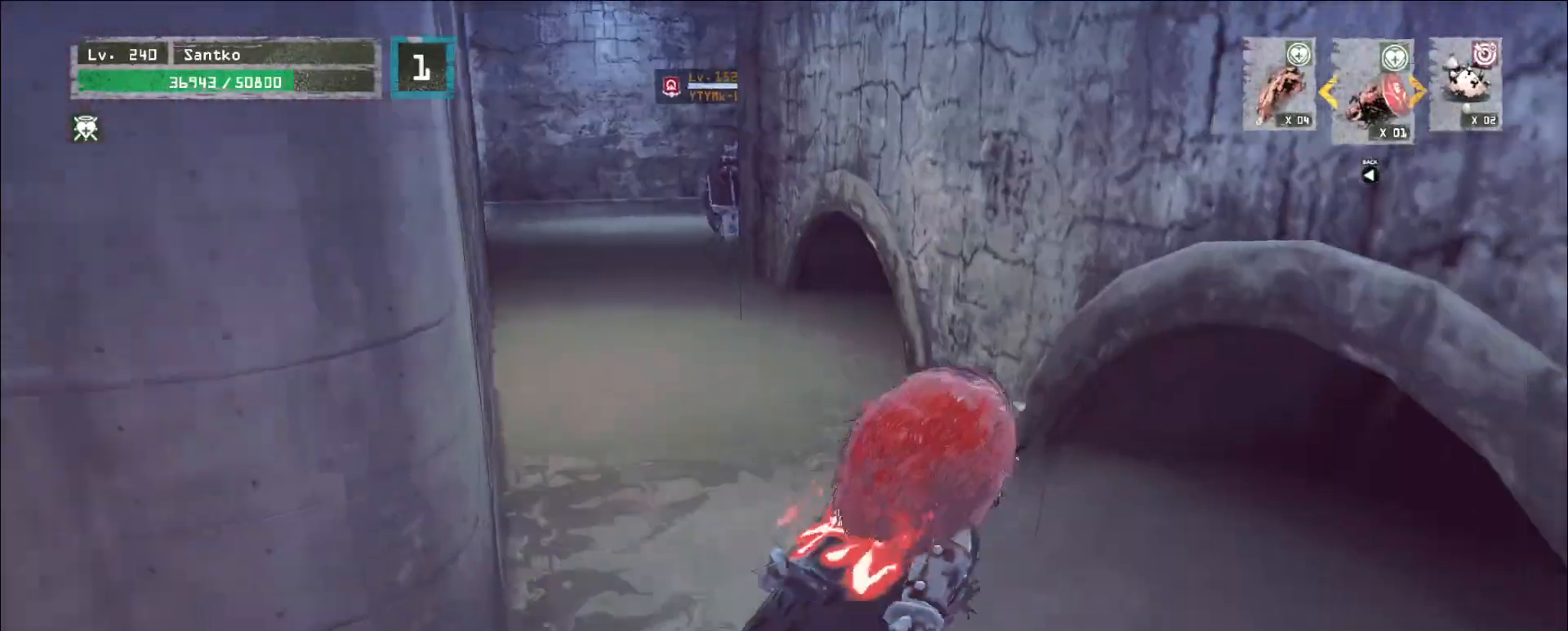
Gameplay with keyboard and mouse; each line is a JSON object with the keys and mouse buttons held at the frame after it. "events" lists presses ("down") and releases ("up") of "1", "2", "3", "4", "5", "a", "alt", "b", "c", "ctrl", "d", "e", "f", "g", "q", "r", "s", "shift", "space", "t", "tab", "v", "w", "x", "z", "mouse_left", "mouse_wheel", "mouse_right", "mouse_mb4" and "mouse_mb5" between this image and that frame as [ms after this image, input, new state], when the widget could be followed in between. "mouse_left", "mouse_wheel", "mouse_right", "mouse_mb4", "mouse_mb5" = the "left", "wheel", "right", "mb4", "mb5" buttons of the "mouse" list. No other keys are recorded. "wheel" means that the mouse wheel is clicked or scrolled. Not read: mouse_move.
{"keys": ["w"], "mouse": [], "events": []}
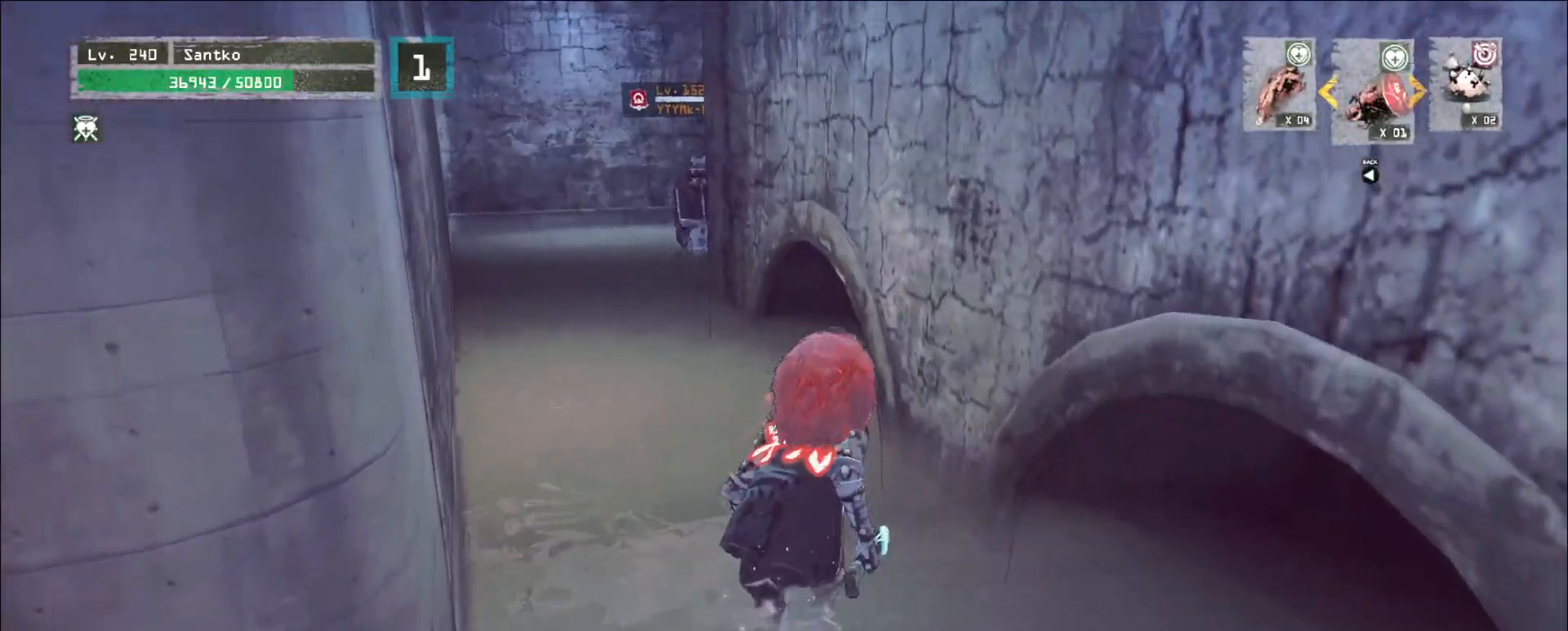
{"keys": ["w"], "mouse": [], "events": []}
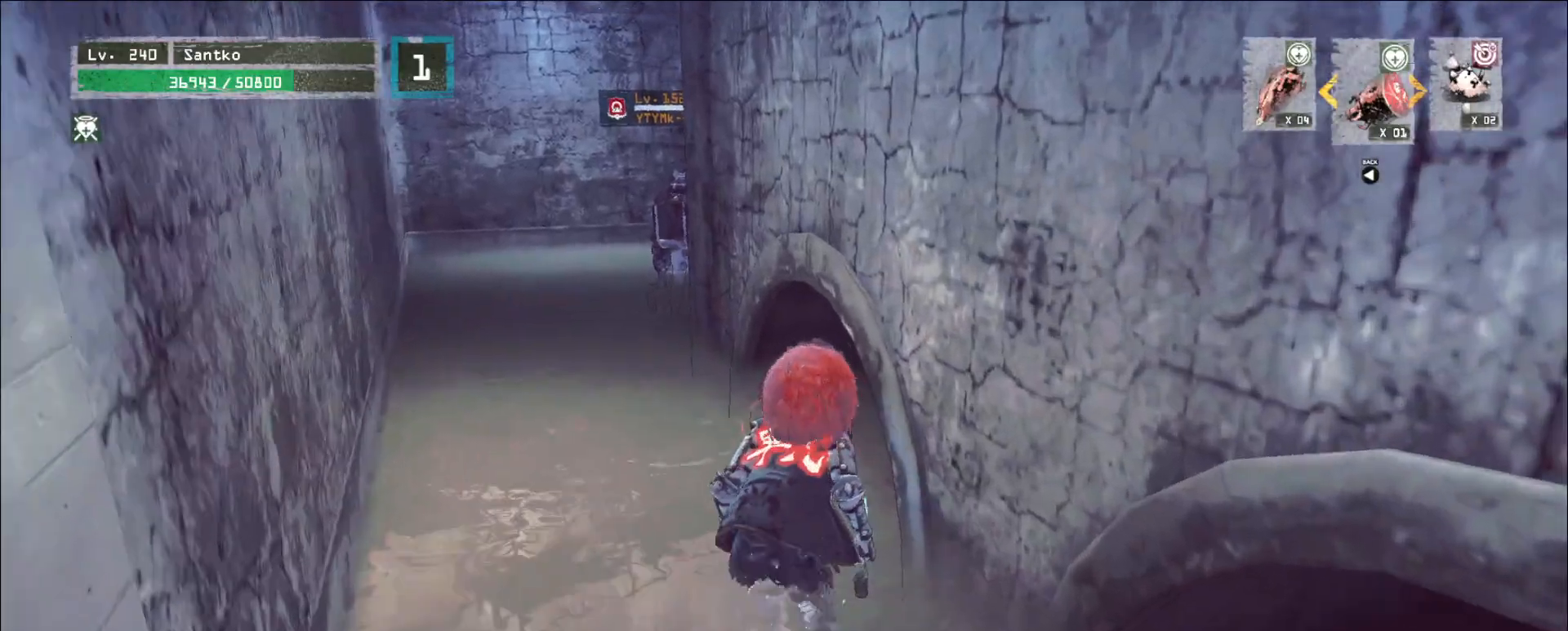
{"keys": ["ctrl"], "mouse": [], "events": [[40, "1", "down"], [160, "1", "up"], [320, "w", "up"], [440, "ctrl", "down"]]}
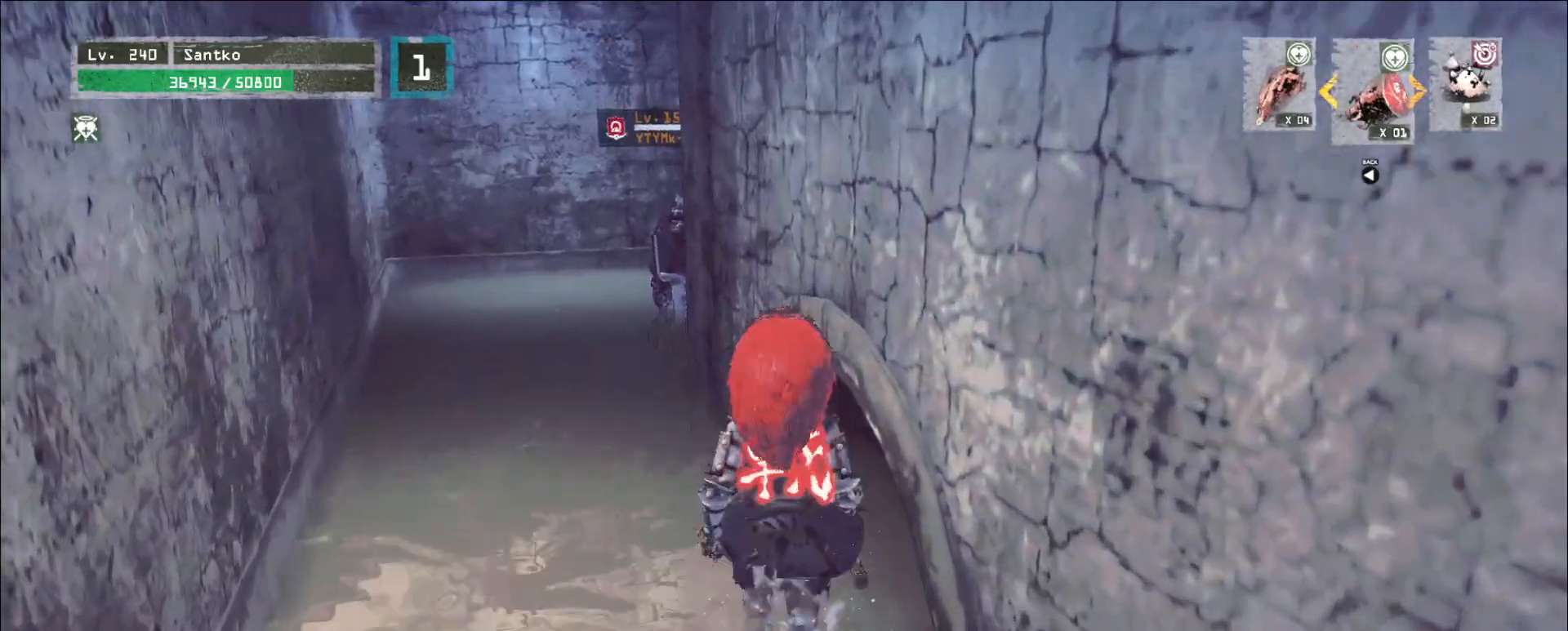
{"keys": ["w"], "mouse": [], "events": [[40, "ctrl", "up"], [200, "w", "down"]]}
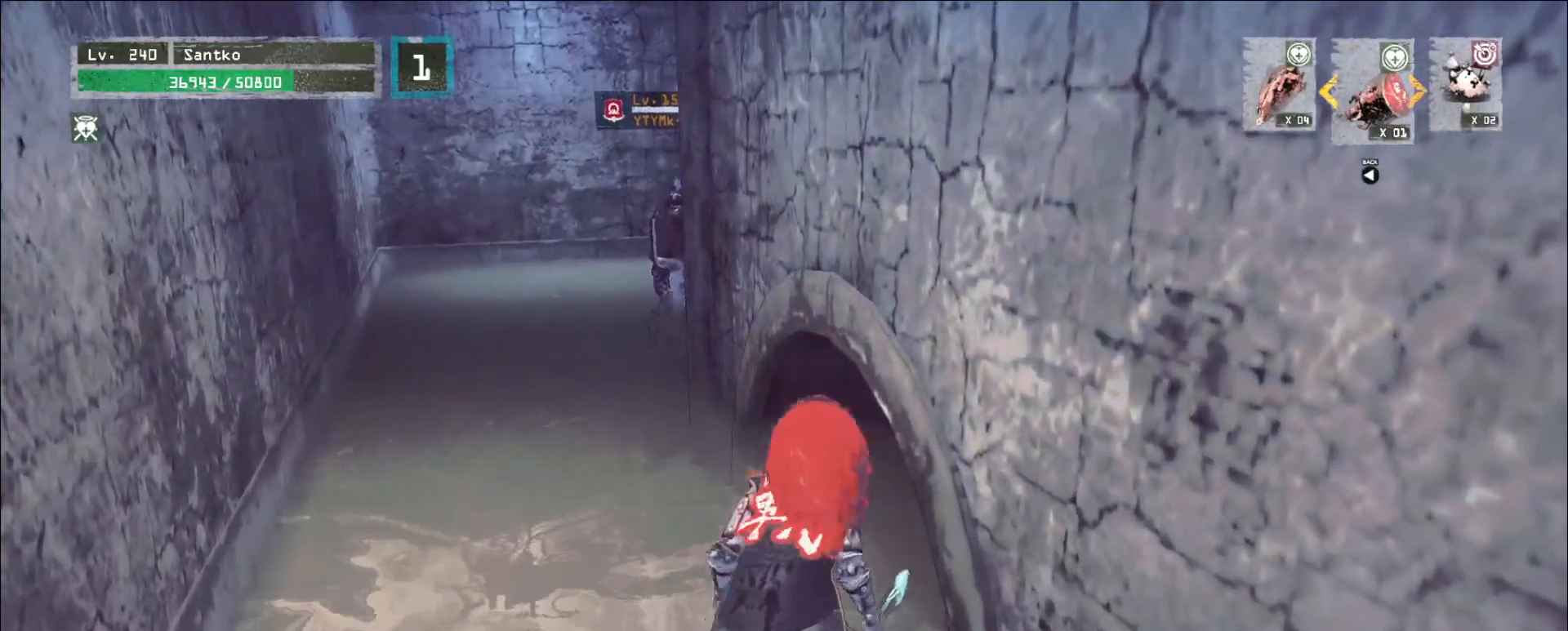
{"keys": ["w"], "mouse": [], "events": [[80, "a", "down"], [160, "a", "up"]]}
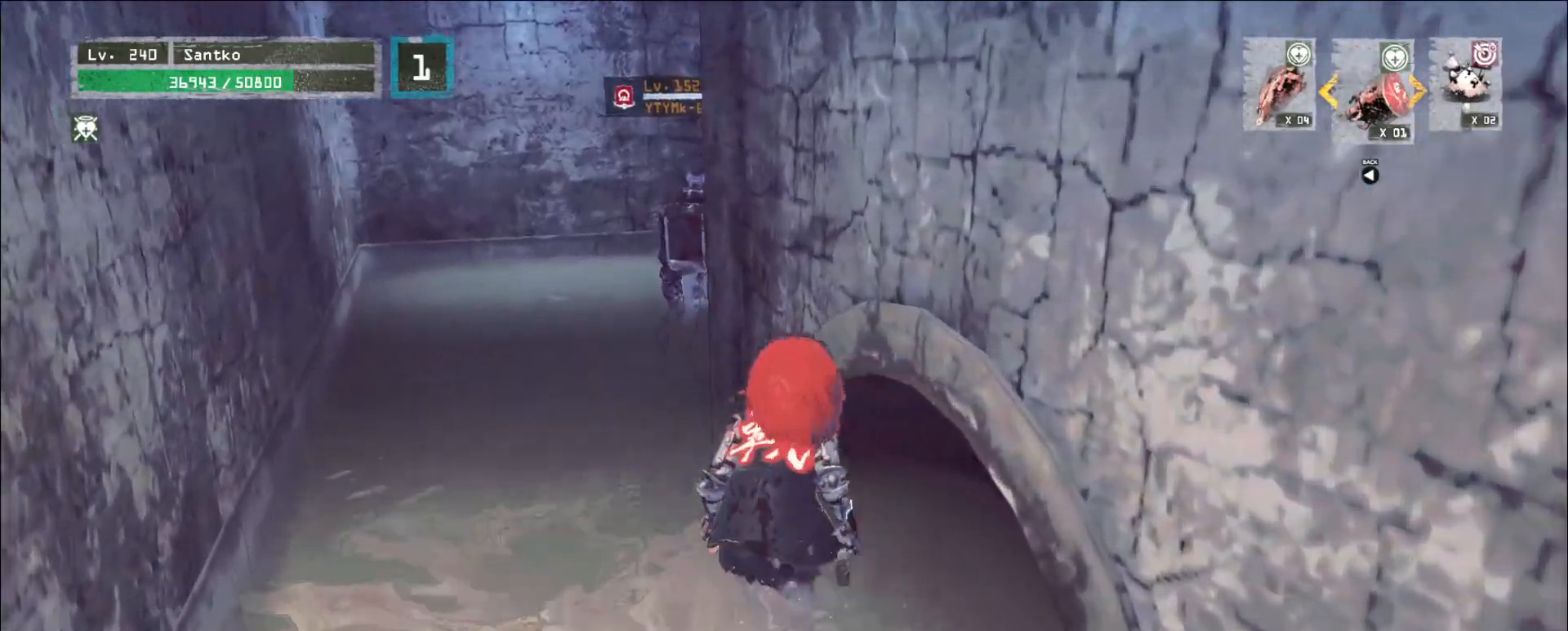
{"keys": ["w"], "mouse": [], "events": []}
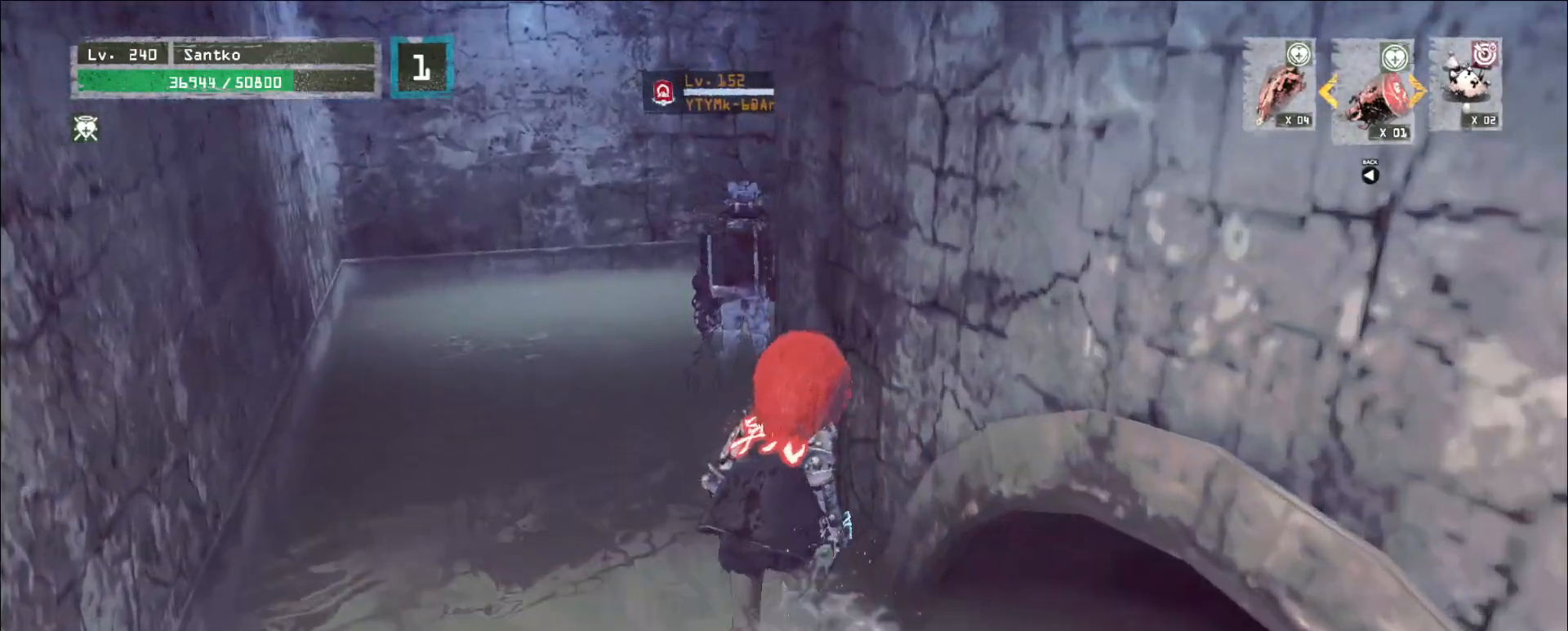
{"keys": ["w"], "mouse": [], "events": [[120, "mouse_left", "down"], [200, "mouse_left", "up"], [320, "q", "down"], [480, "q", "up"]]}
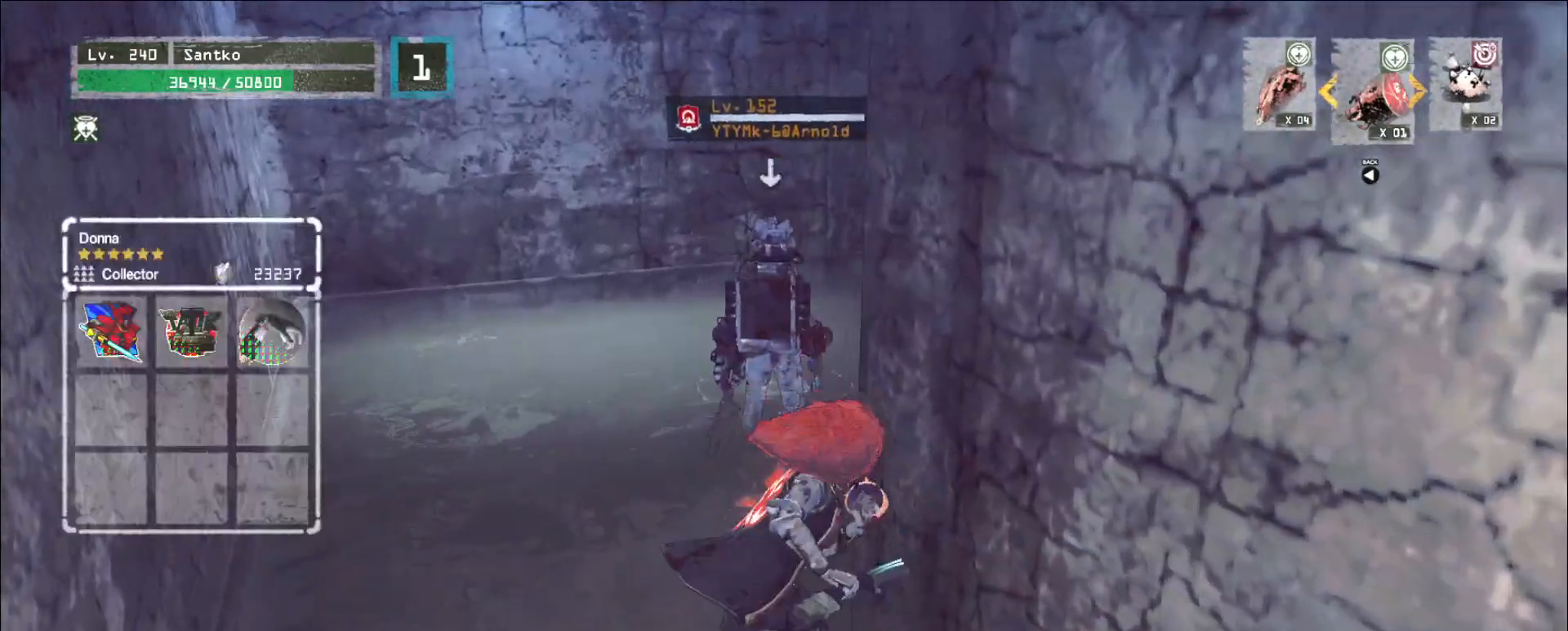
{"keys": ["w"], "mouse": [], "events": [[120, "mouse_left", "down"], [240, "mouse_left", "up"]]}
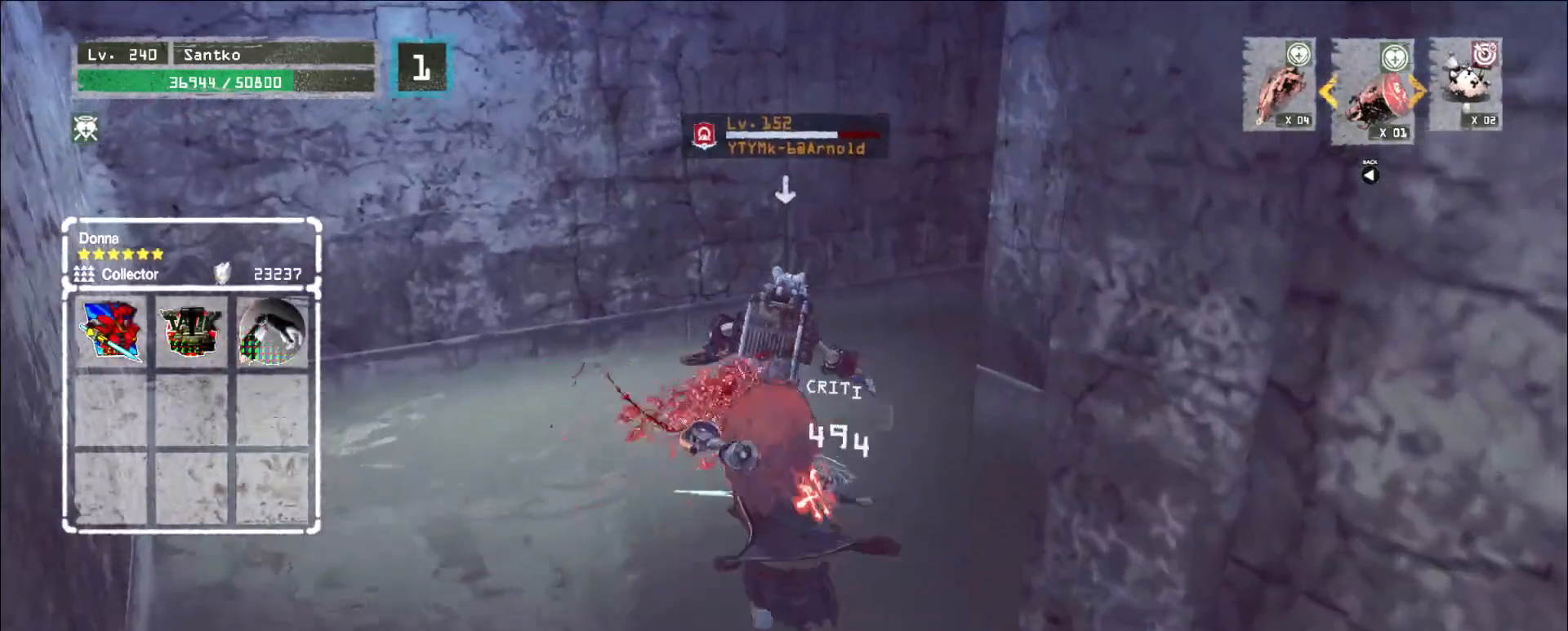
{"keys": ["w"], "mouse": [], "events": [[120, "mouse_left", "down"], [240, "mouse_left", "up"]]}
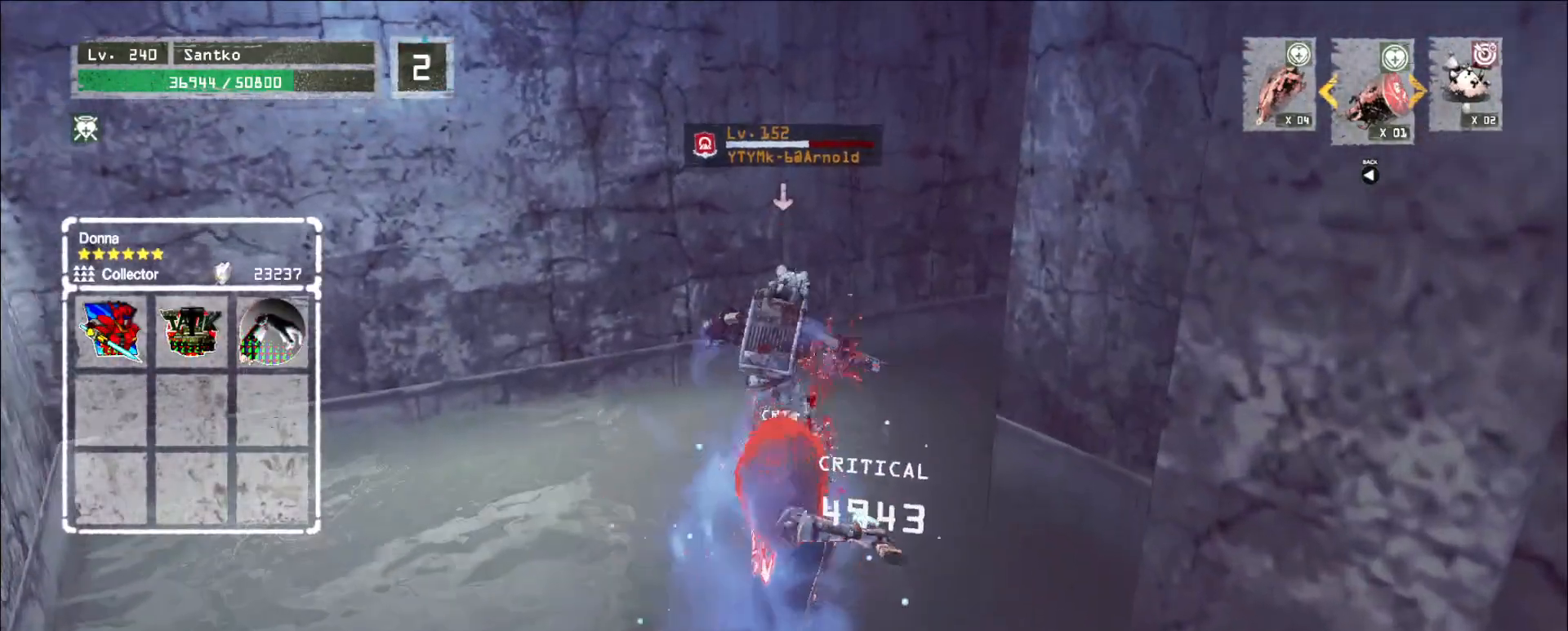
{"keys": [], "mouse": [], "events": [[40, "w", "up"]]}
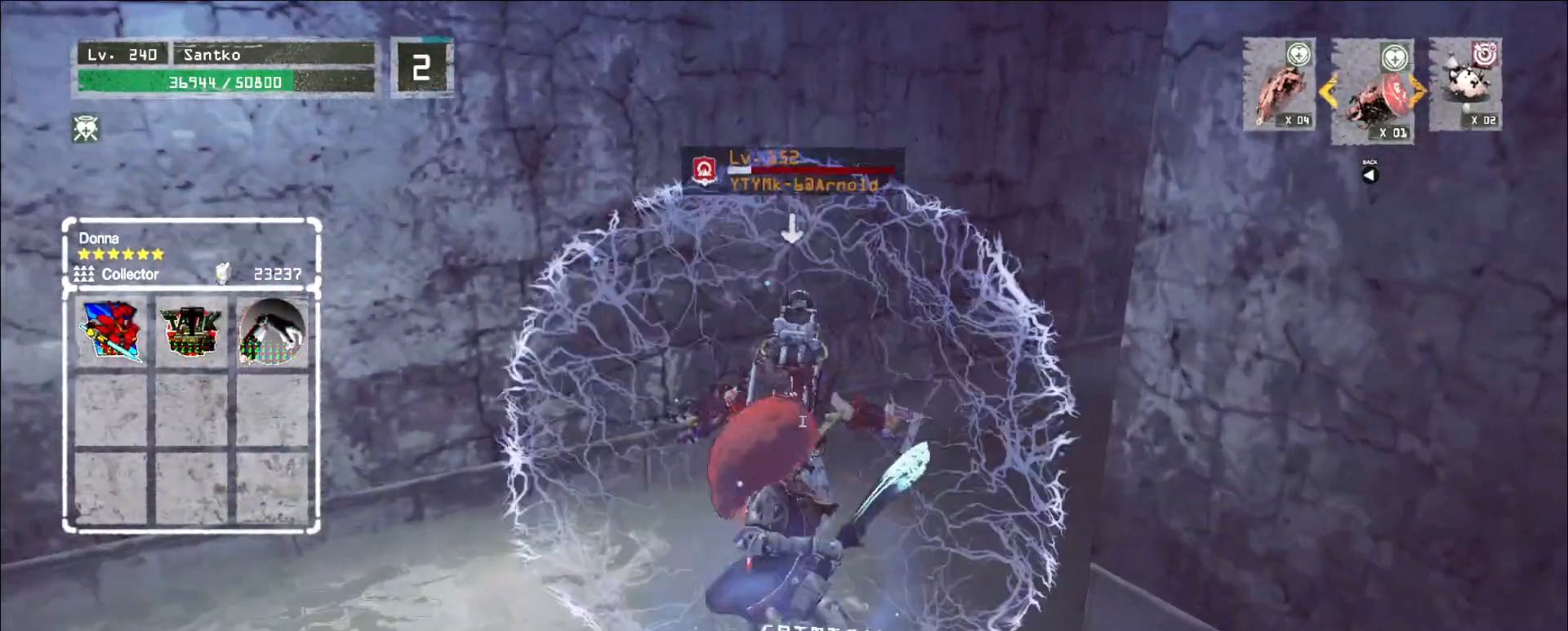
{"keys": [], "mouse": [], "events": [[240, "shift", "down"], [360, "shift", "up"]]}
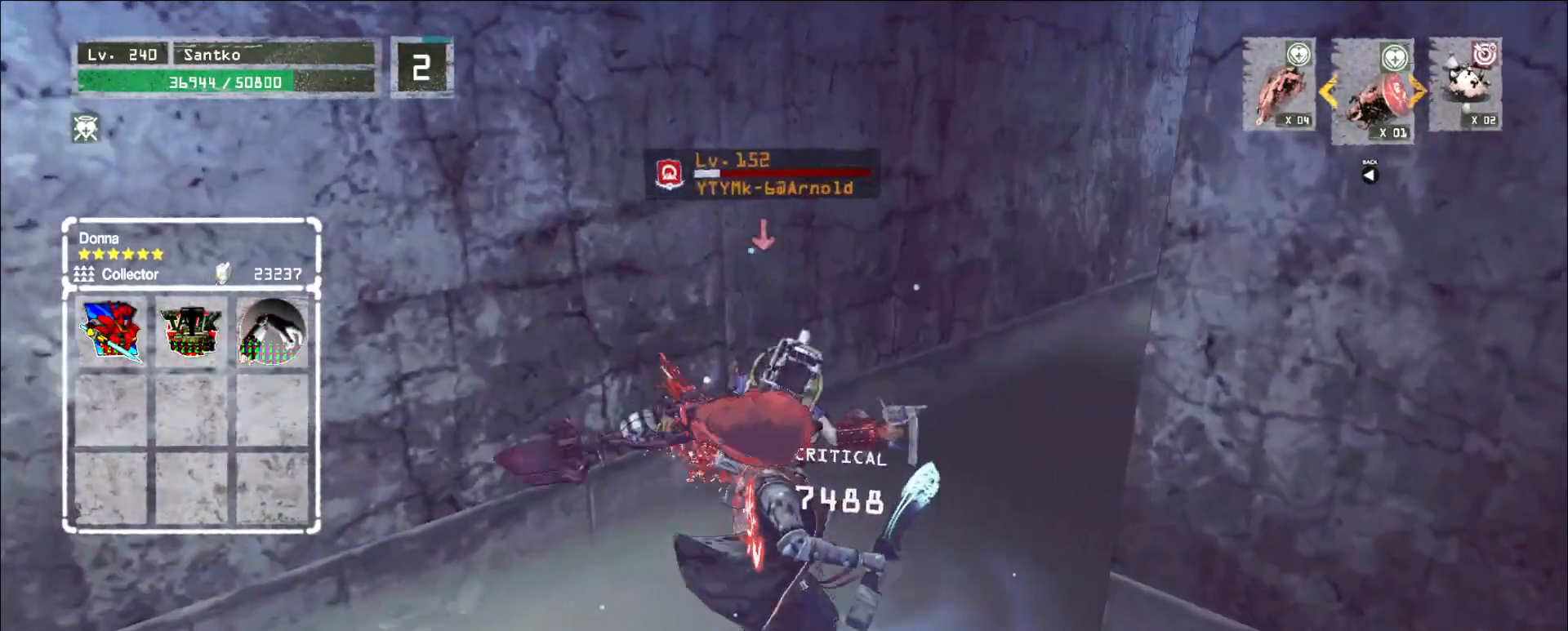
{"keys": [], "mouse": [], "events": []}
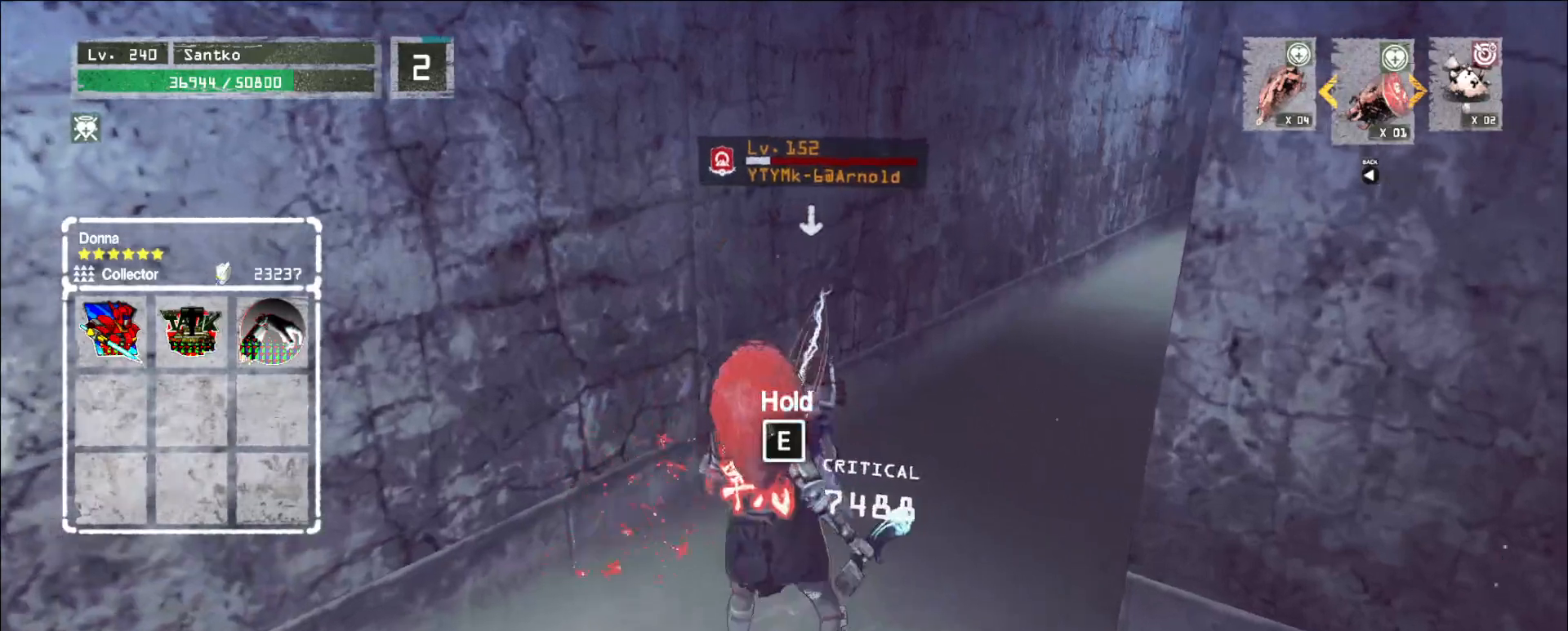
{"keys": [], "mouse": [], "events": [[160, "1", "down"], [240, "1", "up"], [280, "1", "down"], [360, "1", "up"]]}
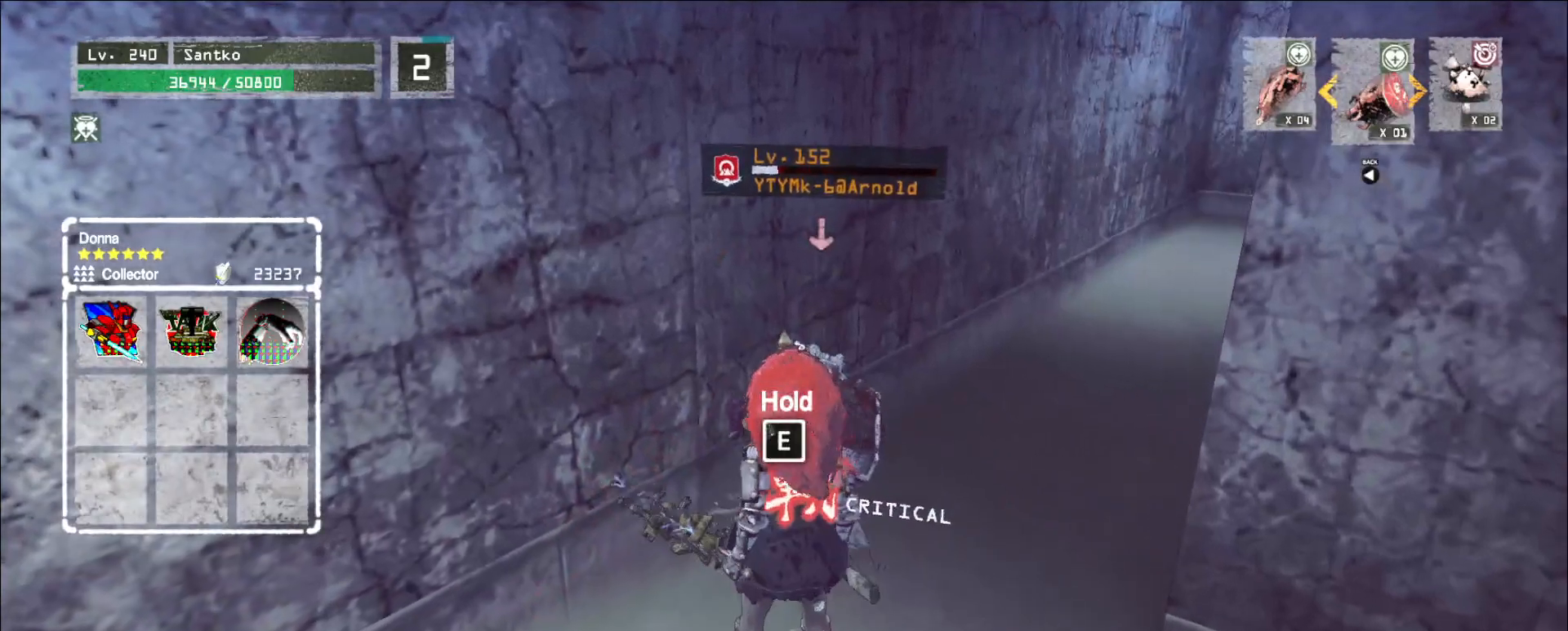
{"keys": [], "mouse": [], "events": [[40, "e", "down"], [200, "mouse_left", "down"], [280, "mouse_left", "up"], [400, "e", "up"]]}
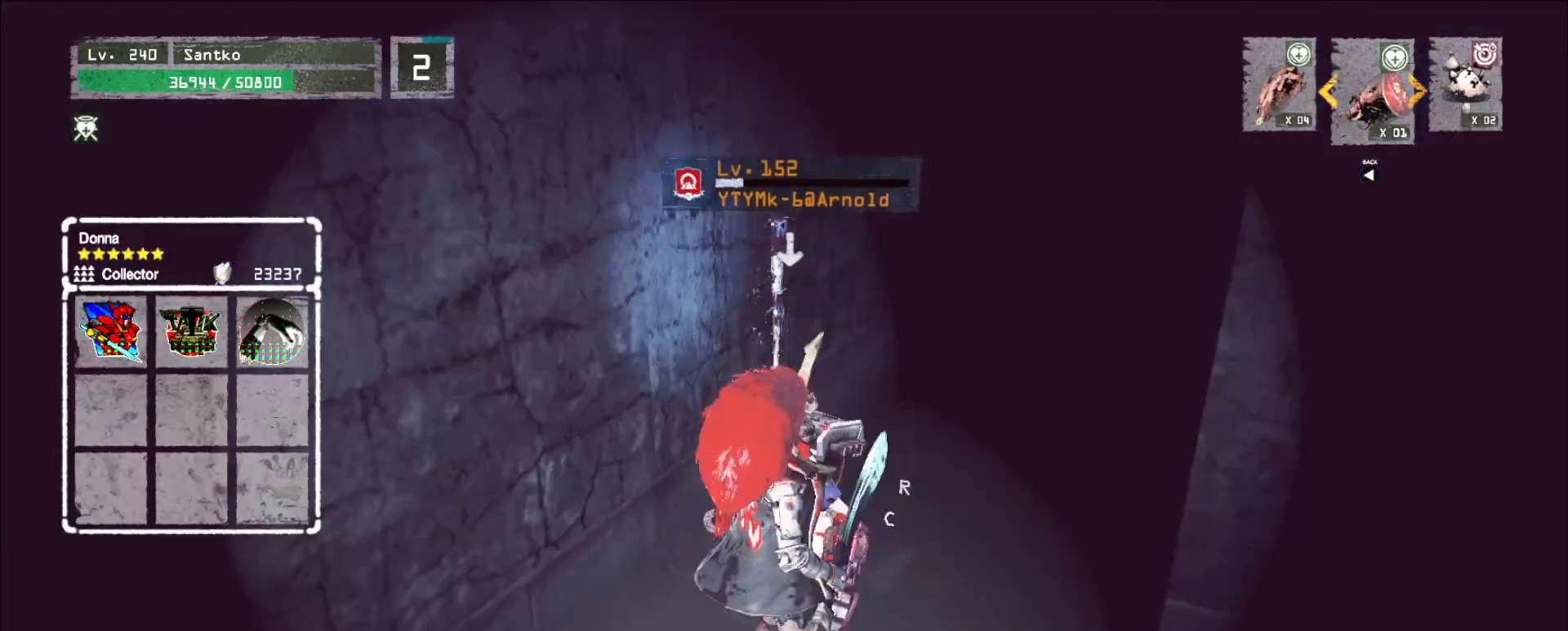
{"keys": [], "mouse": [], "events": []}
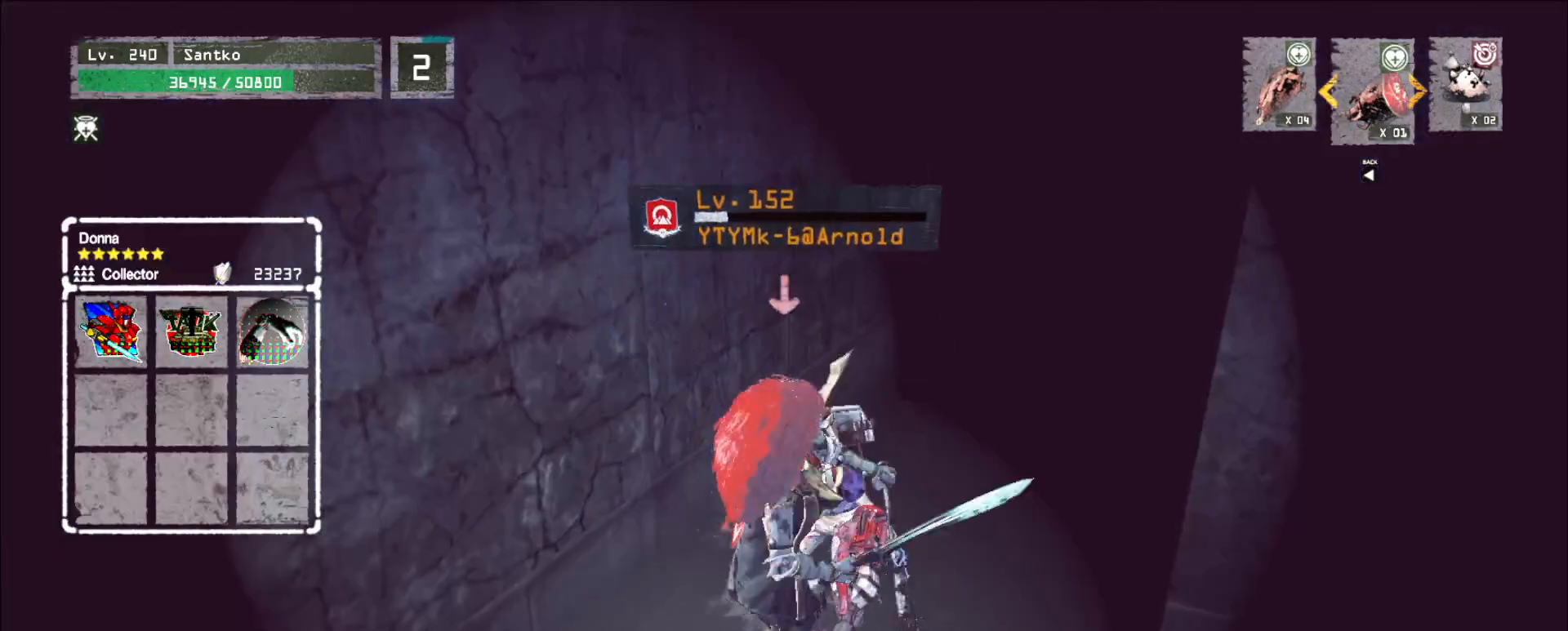
{"keys": [], "mouse": [], "events": []}
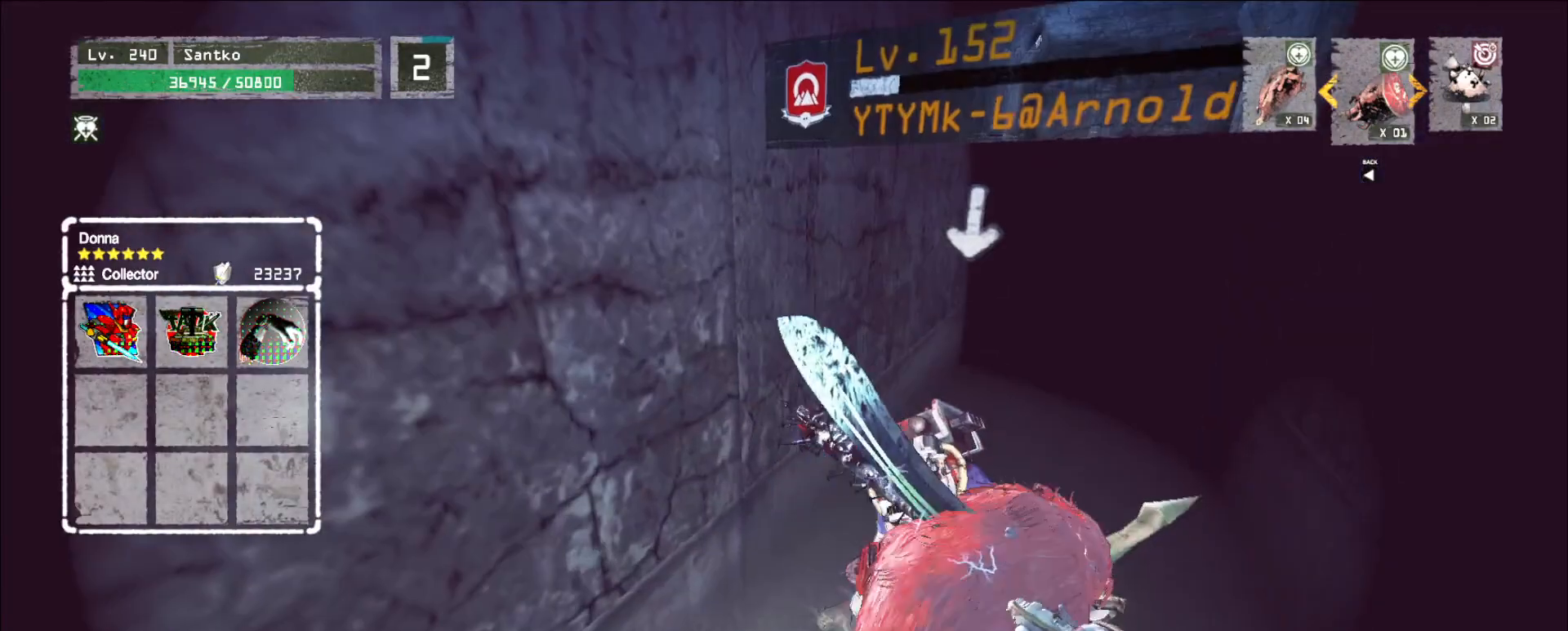
{"keys": [], "mouse": [], "events": []}
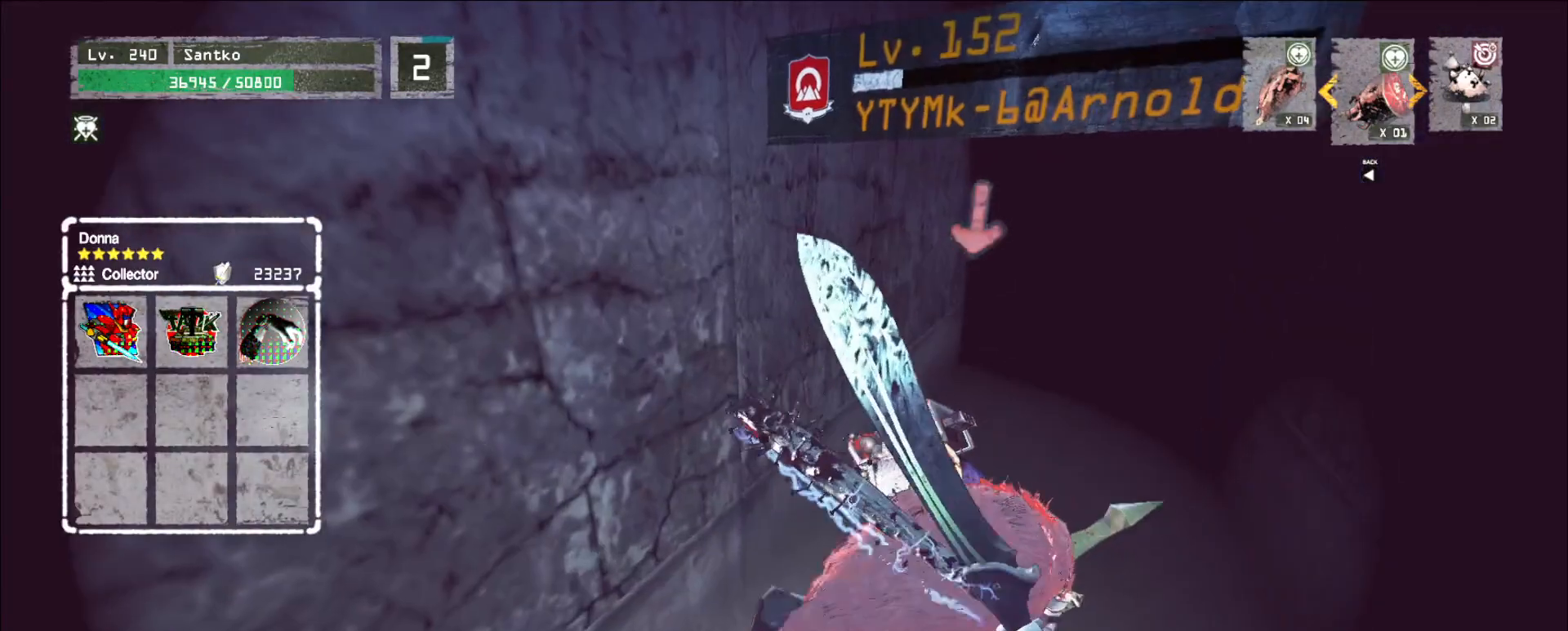
{"keys": ["space"], "mouse": [], "events": [[520, "space", "down"]]}
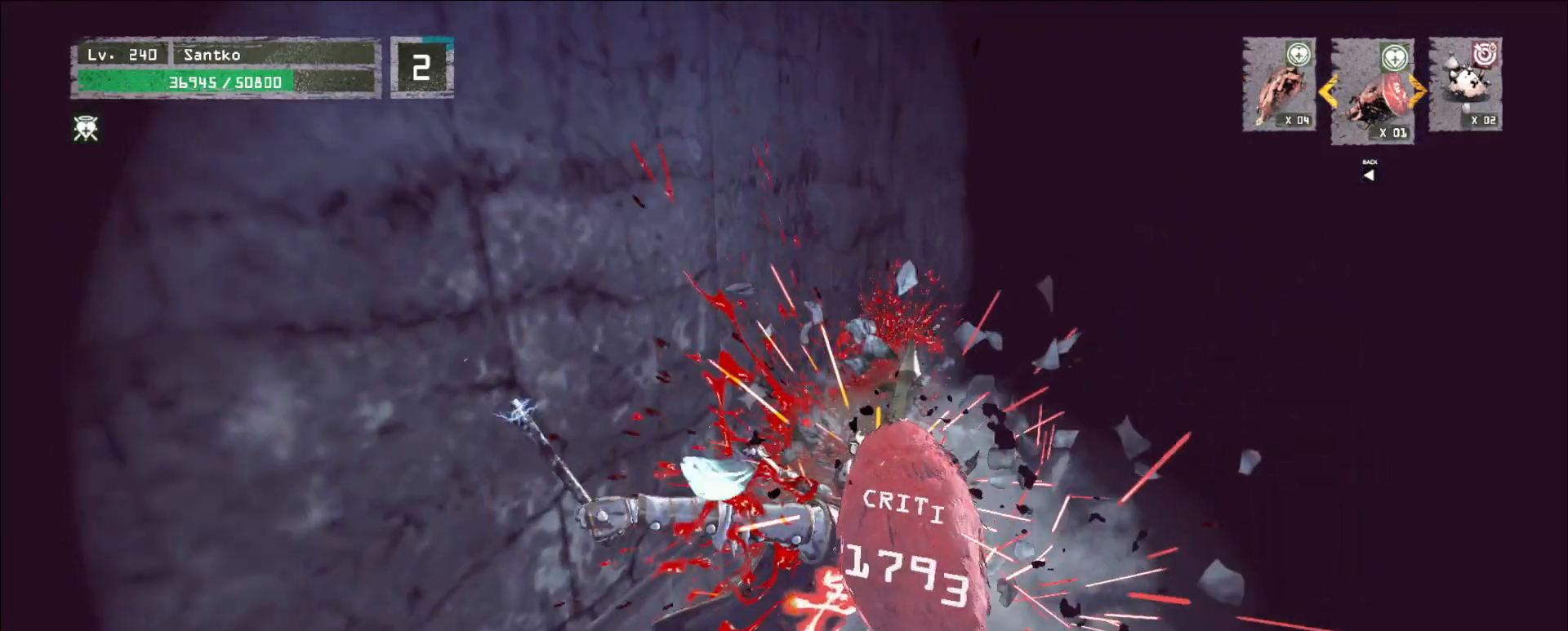
{"keys": ["w"], "mouse": [], "events": [[40, "space", "up"], [200, "z", "down"], [280, "z", "up"], [480, "w", "down"]]}
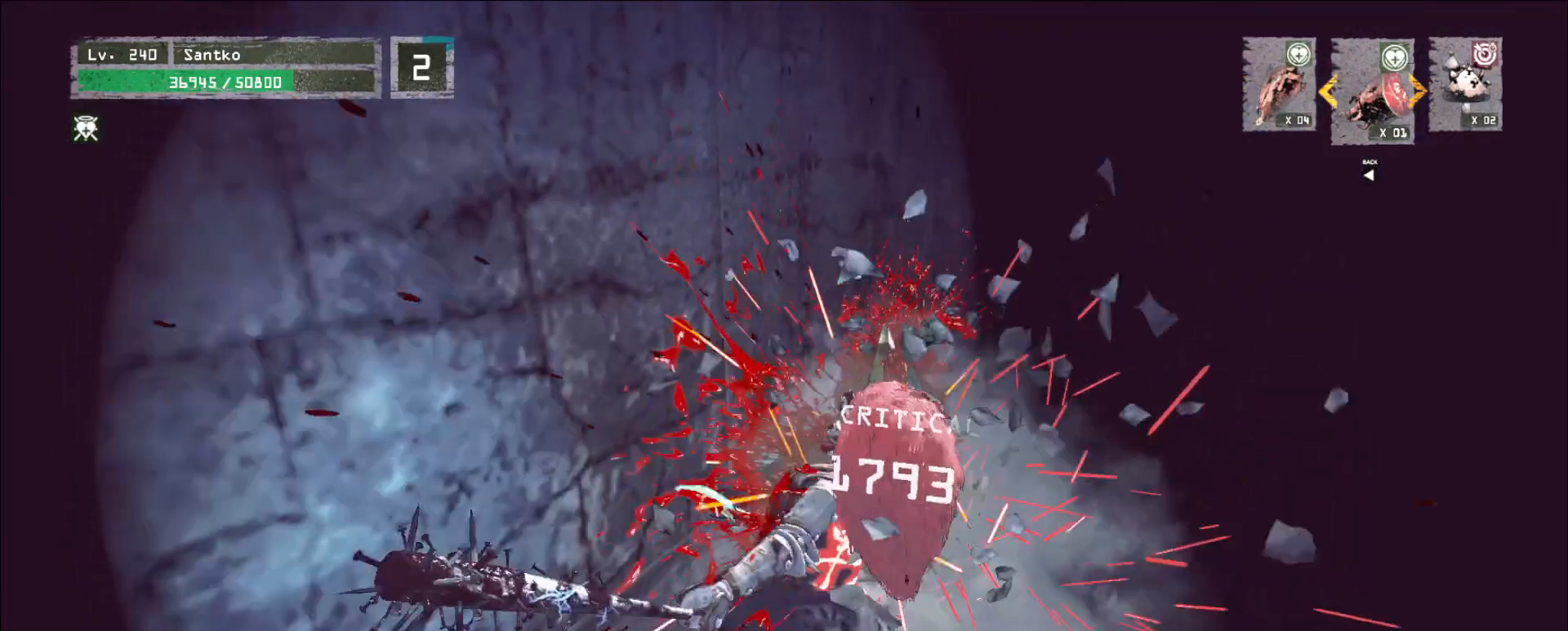
{"keys": [], "mouse": [], "events": [[40, "w", "up"]]}
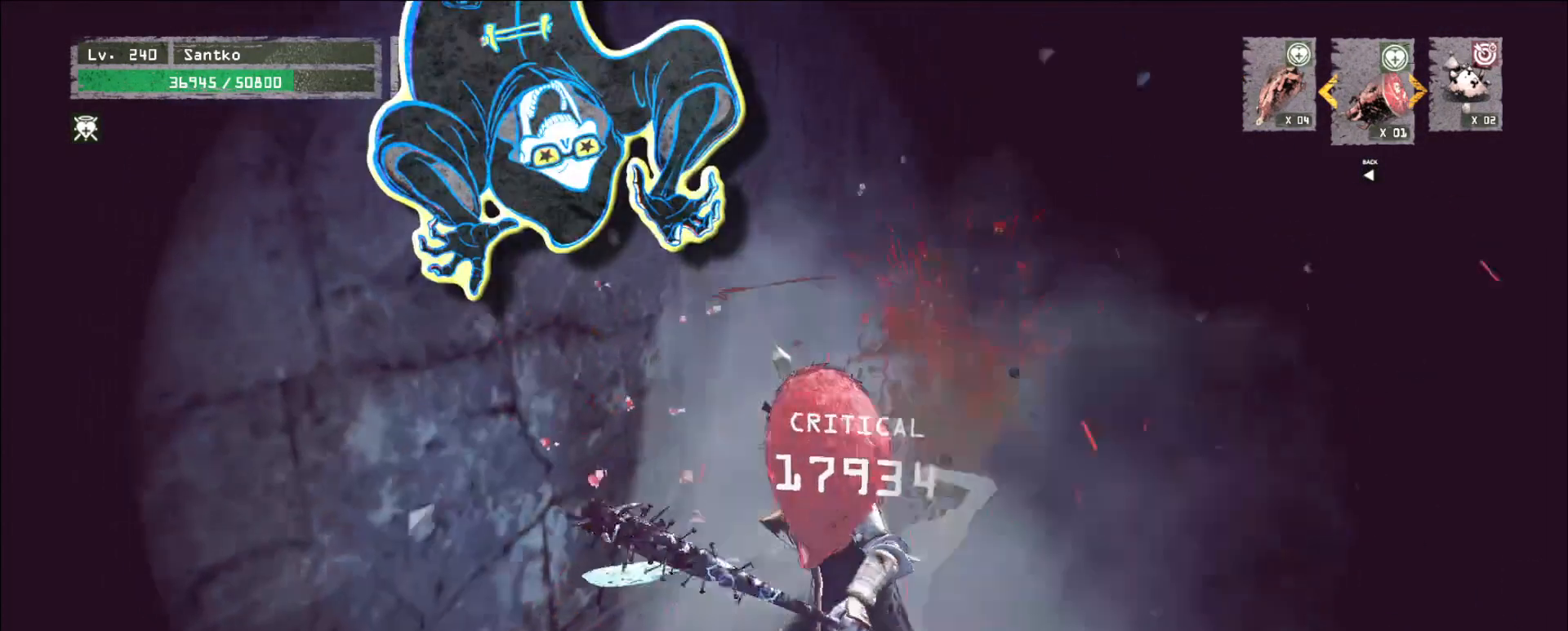
{"keys": [], "mouse": [], "events": []}
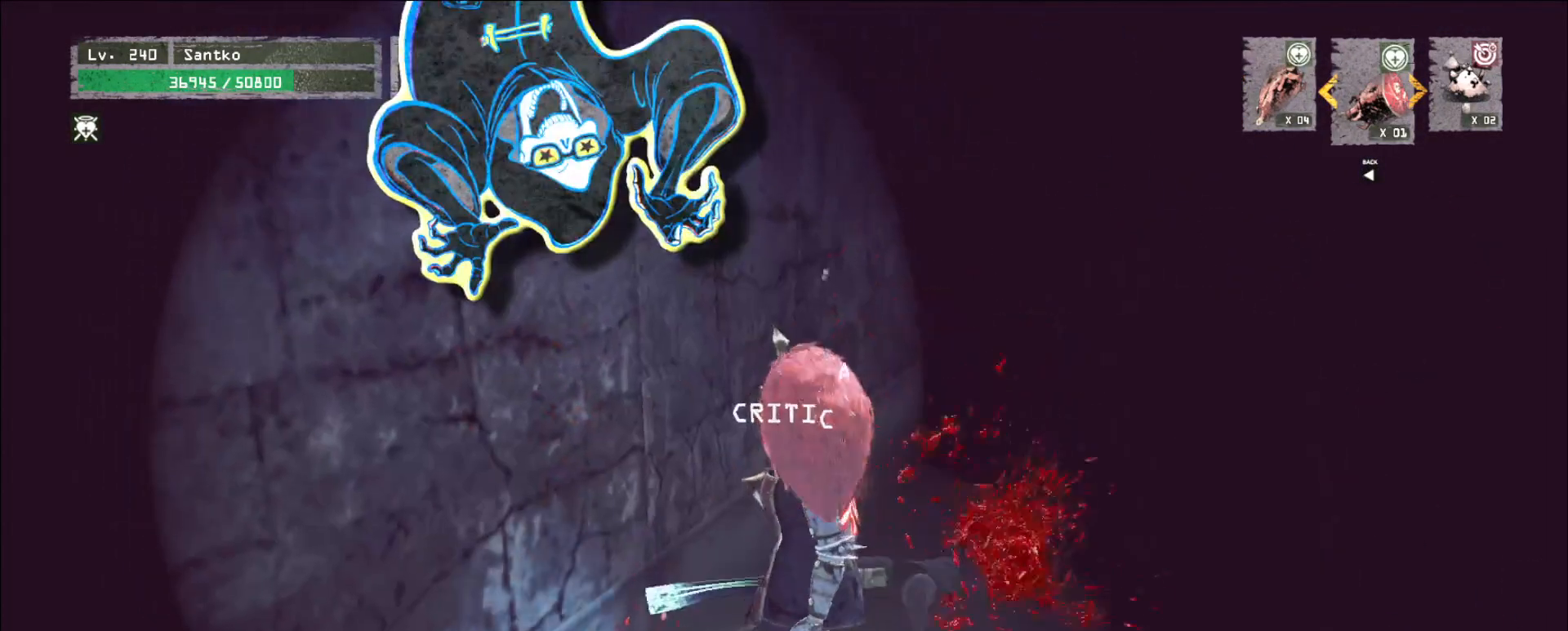
{"keys": [], "mouse": [], "events": []}
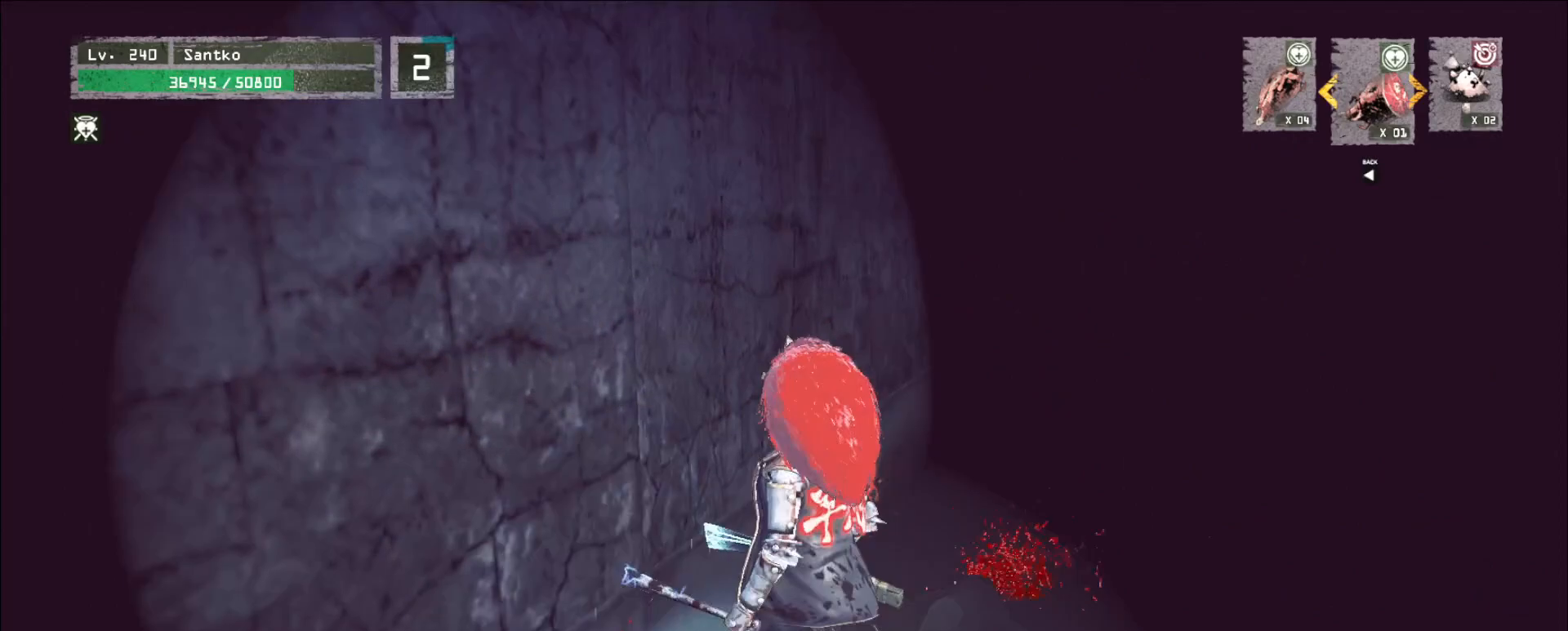
{"keys": [], "mouse": [], "events": []}
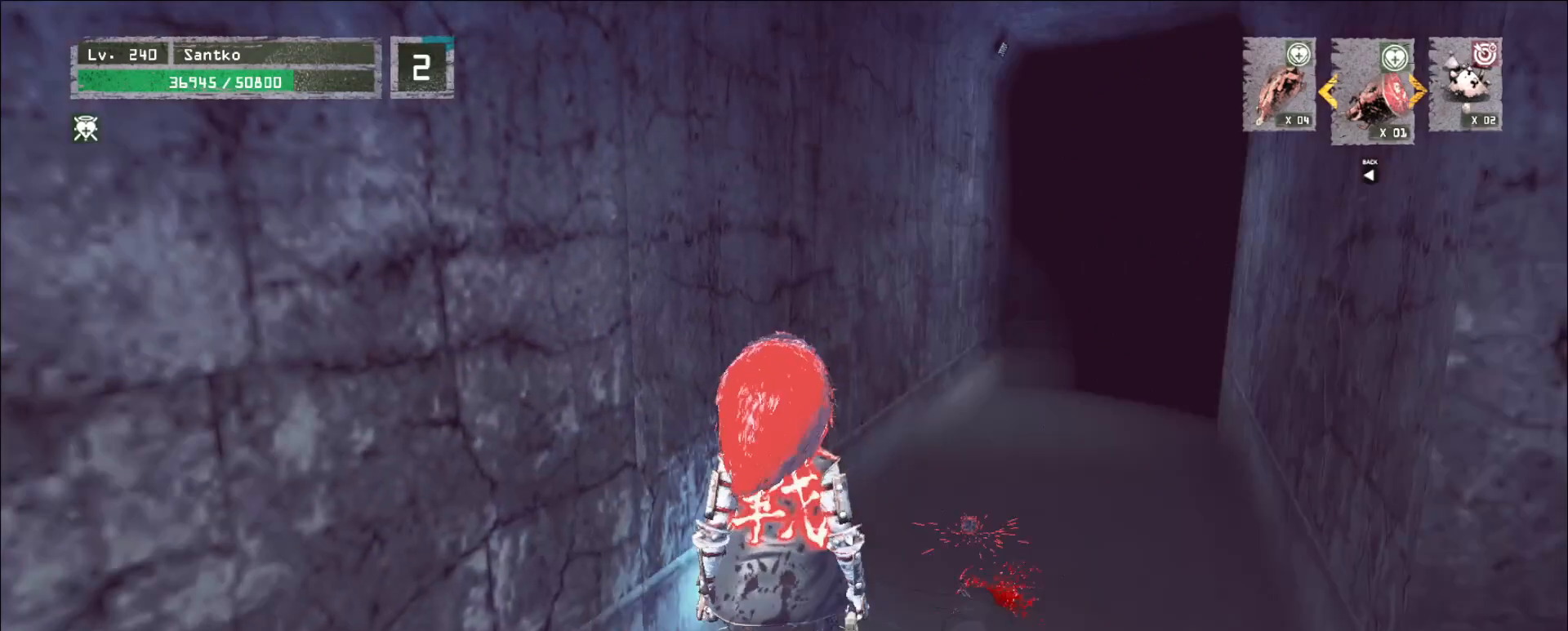
{"keys": ["d", "w"], "mouse": [], "events": [[40, "1", "down"], [120, "1", "up"], [440, "d", "down"], [440, "w", "down"]]}
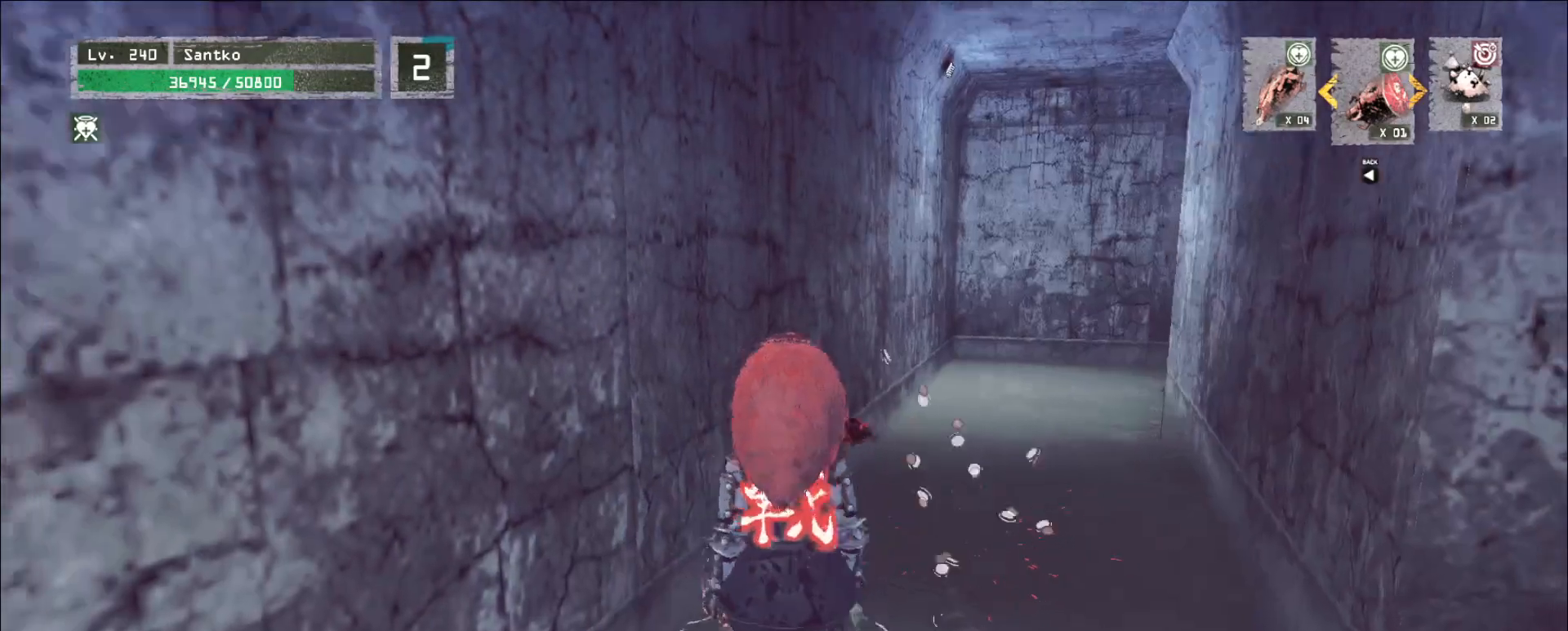
{"keys": [], "mouse": [], "events": [[160, "d", "up"], [200, "w", "up"], [280, "r", "down"], [360, "r", "up"]]}
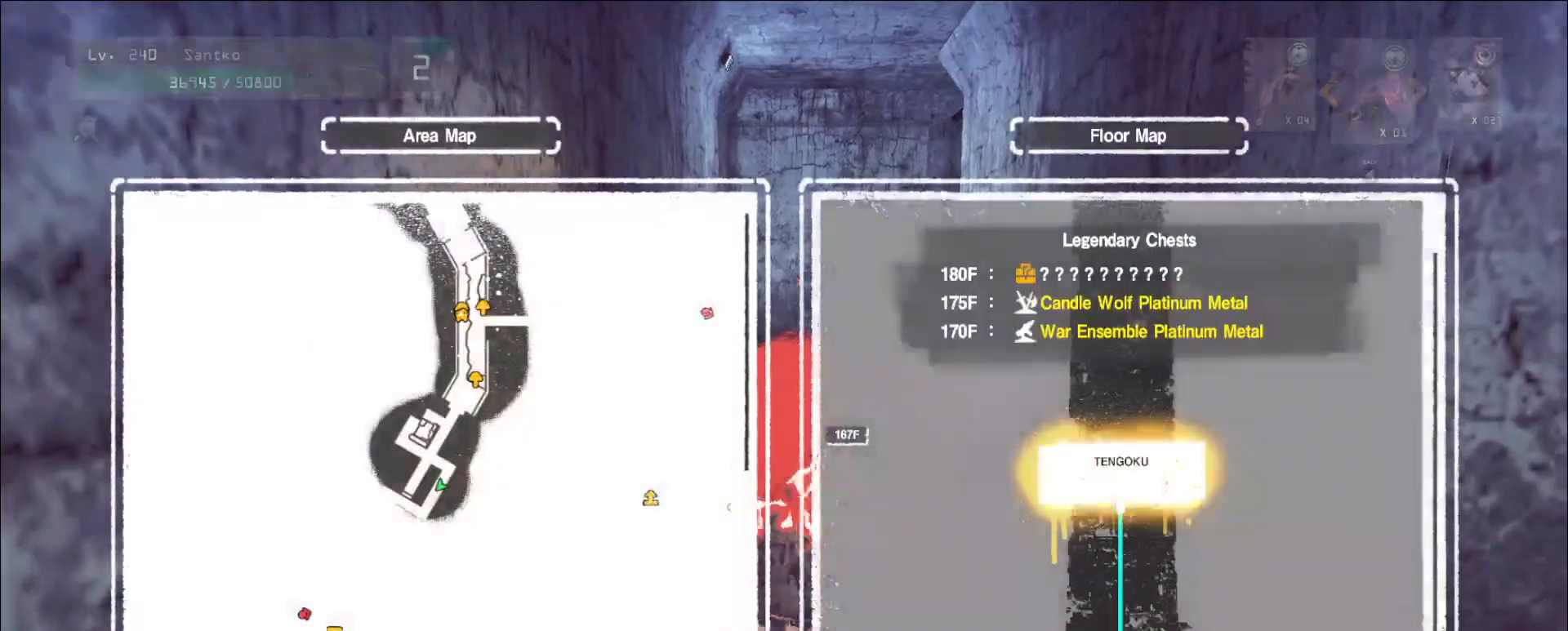
{"keys": ["w"], "mouse": []}
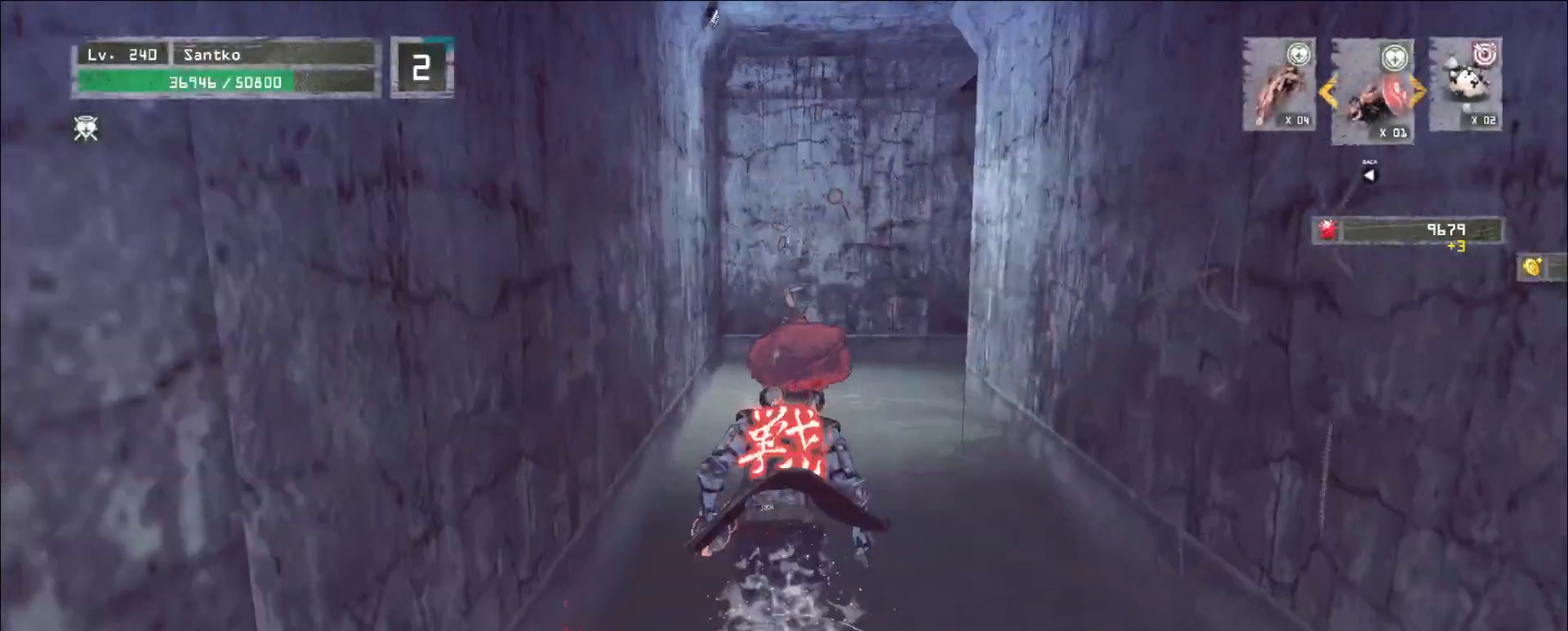
{"keys": ["ctrl", "d", "w"], "mouse": []}